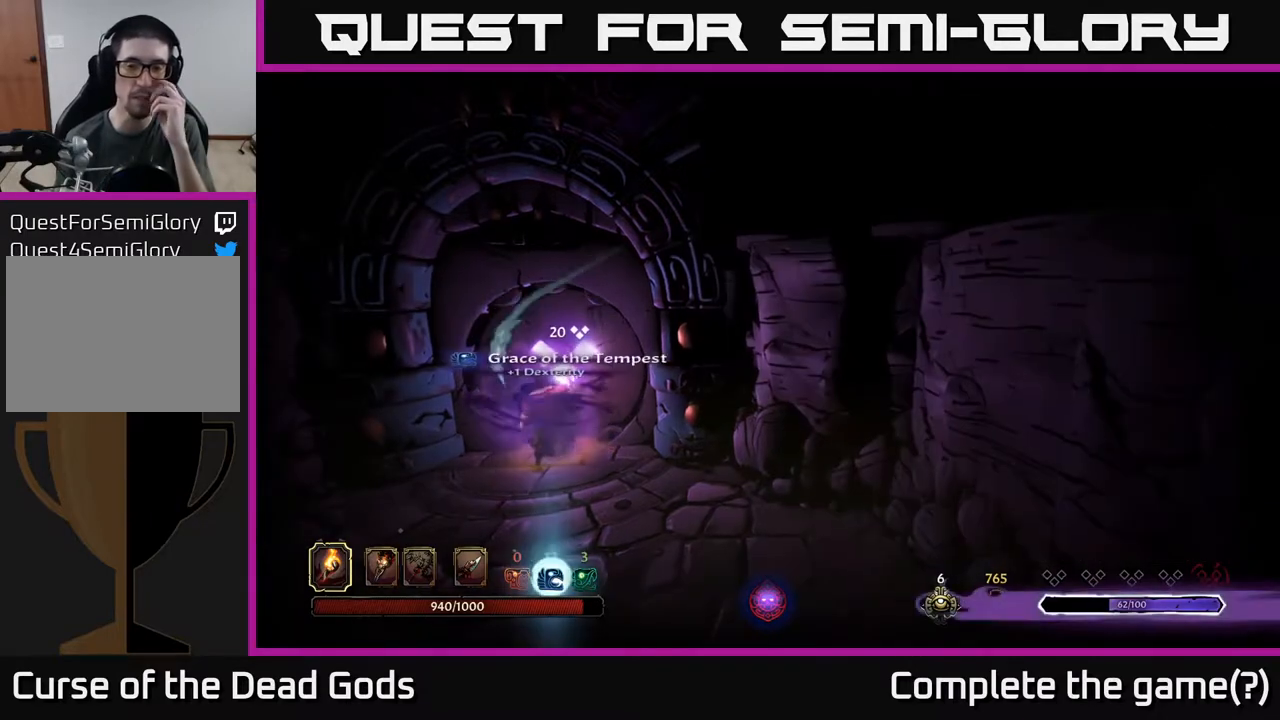
Gameplay with a controller (Xbox layout); each line is a JSON object with the inputs held at the frame after it. "events" lists button and stick changes between this image and that frame as [ms after this image, input, new state], when the widget could be followed in between.
{"buttons": [], "left_stick": "center", "right_stick": "center", "events": []}
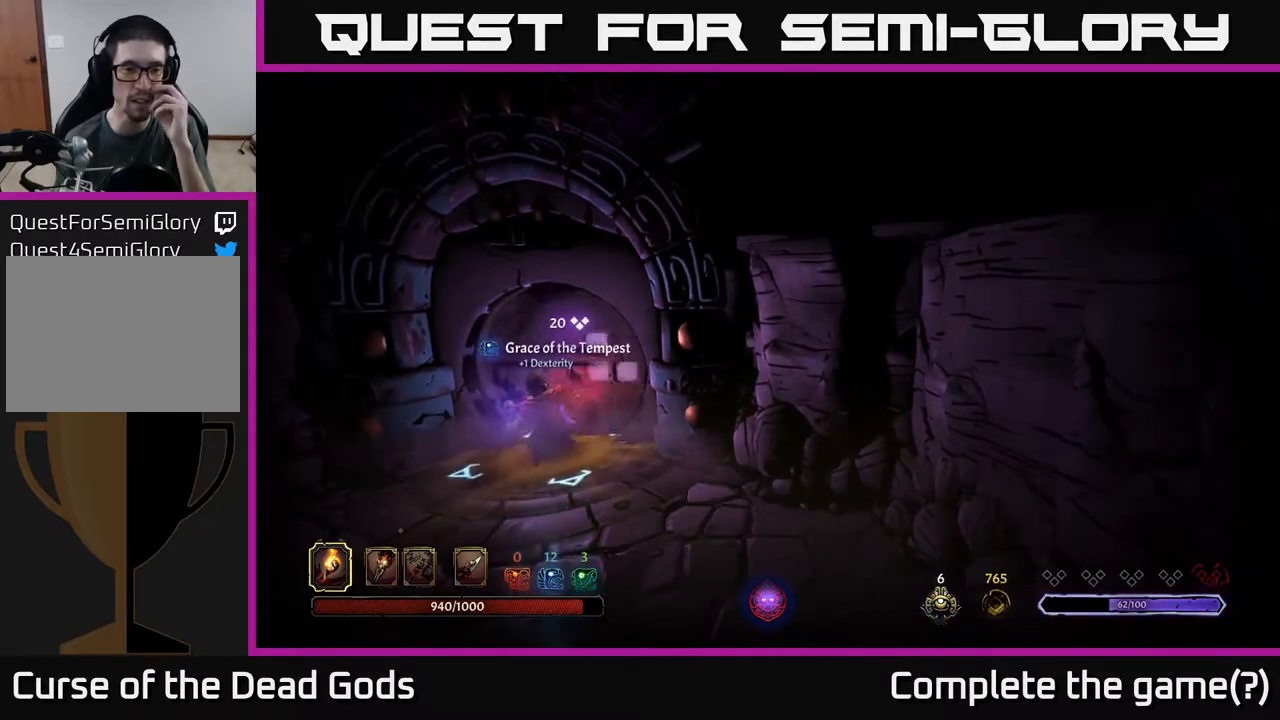
{"buttons": [], "left_stick": "center", "right_stick": "center", "events": []}
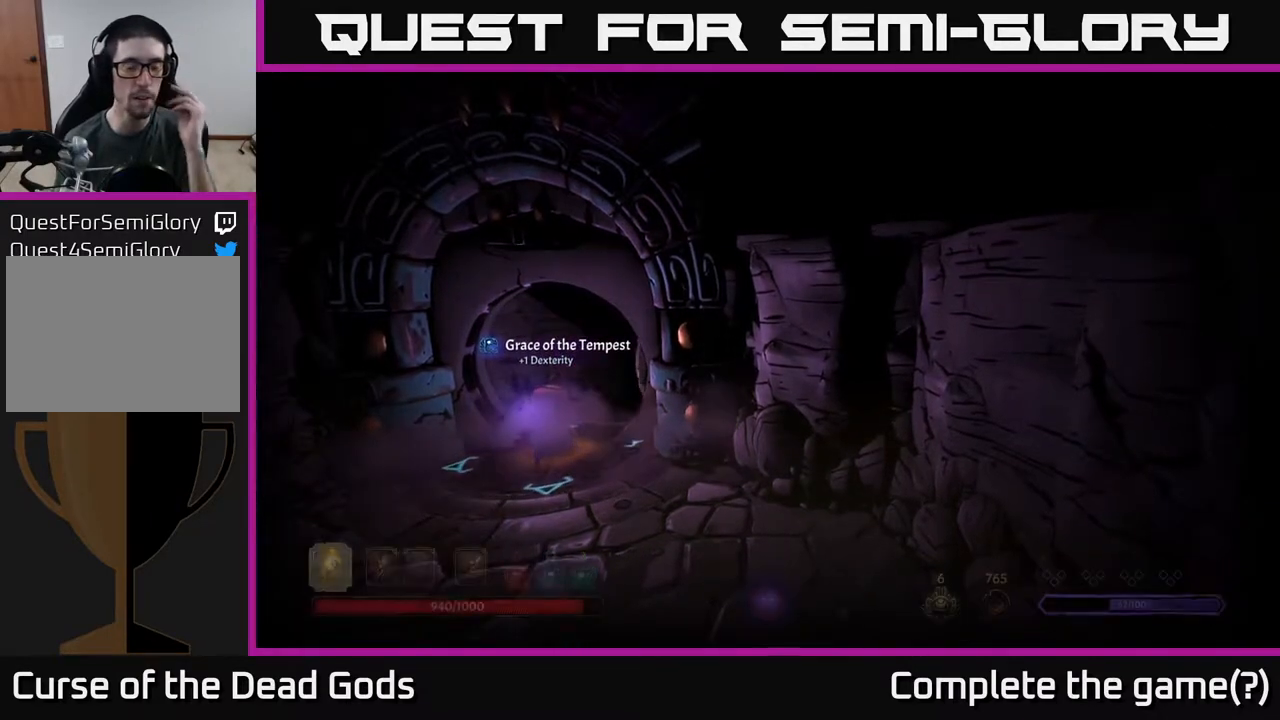
{"buttons": [], "left_stick": "center", "right_stick": "center", "events": []}
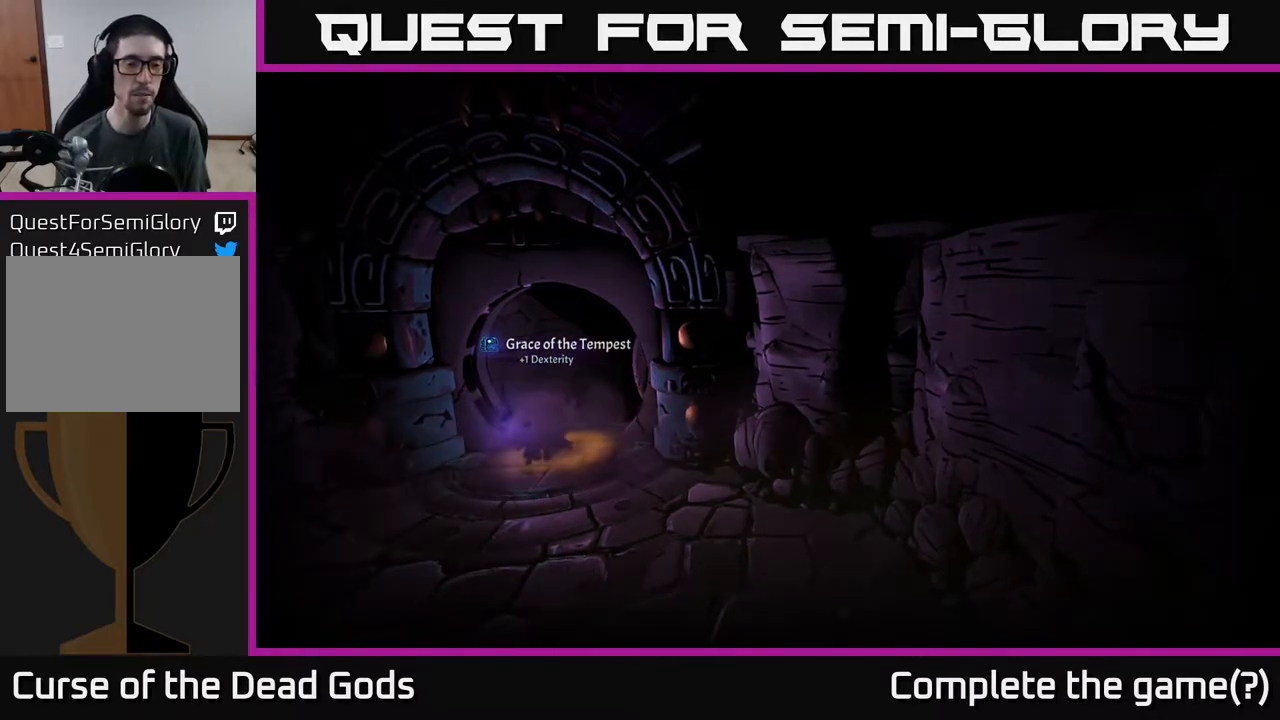
{"buttons": [], "left_stick": "center", "right_stick": "center", "events": []}
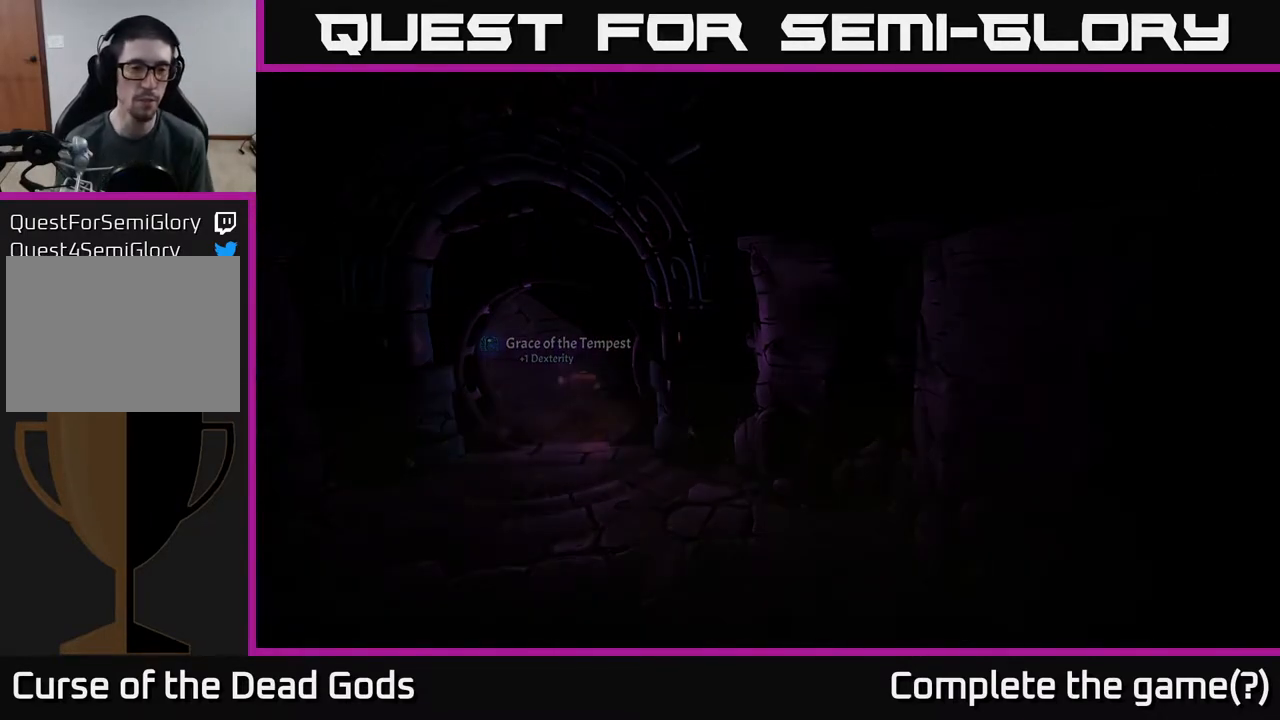
{"buttons": [], "left_stick": "center", "right_stick": "center", "events": []}
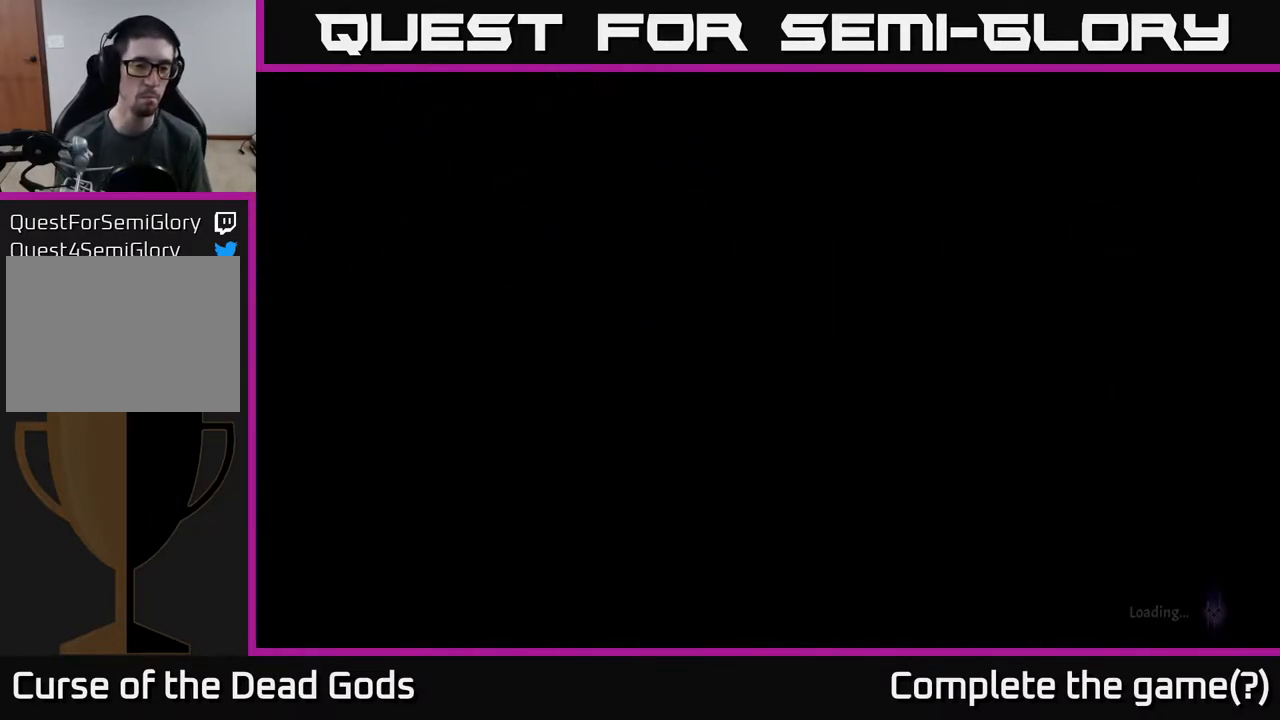
{"buttons": [], "left_stick": "center", "right_stick": "center", "events": []}
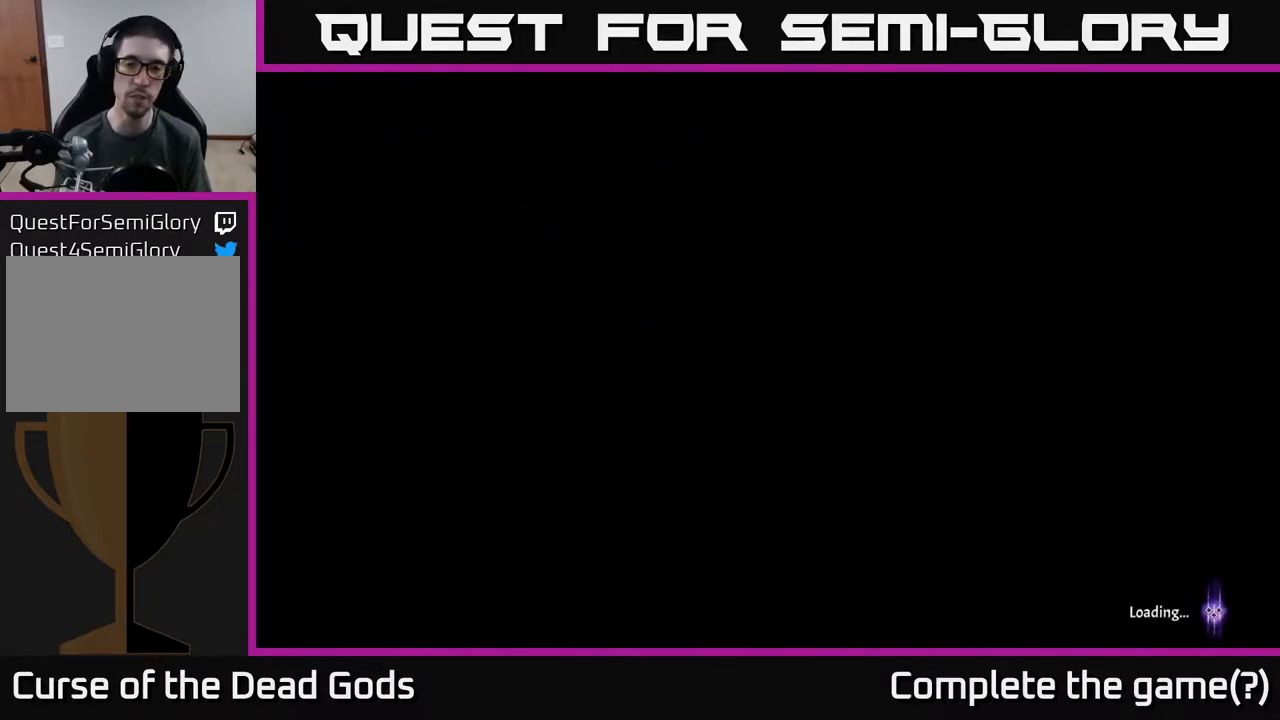
{"buttons": [], "left_stick": "center", "right_stick": "center", "events": []}
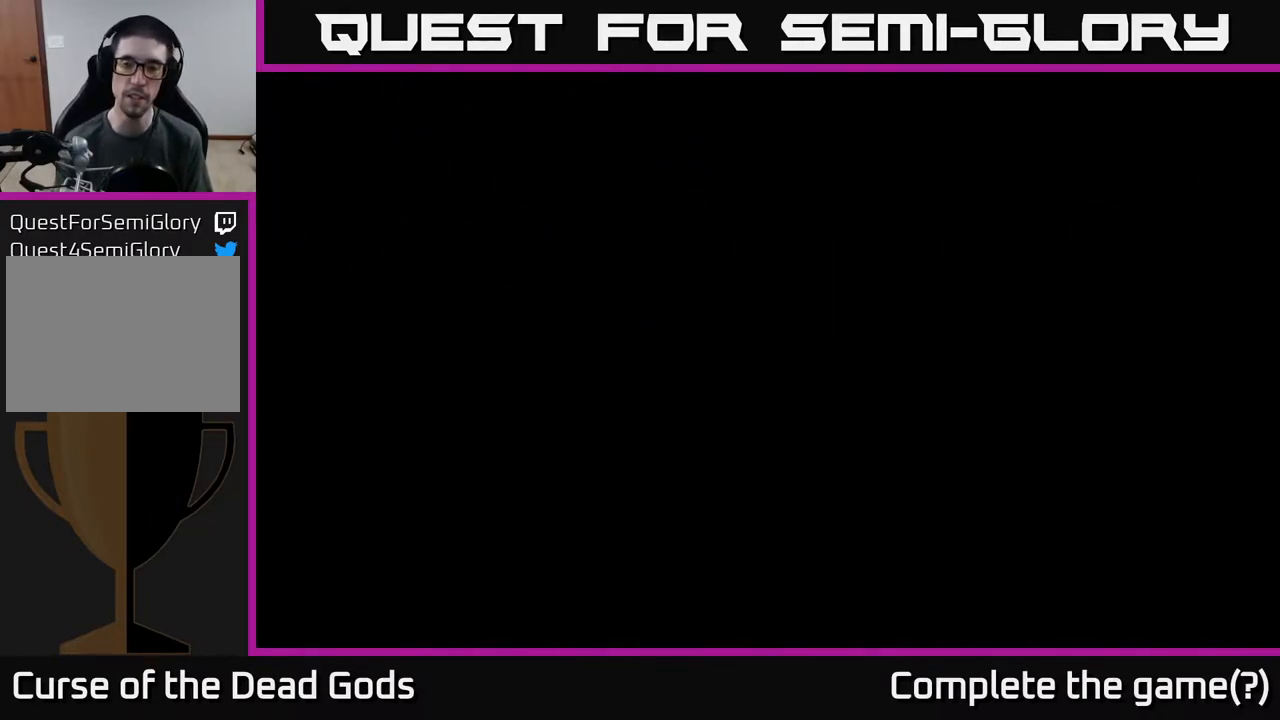
{"buttons": [], "left_stick": "up-right", "right_stick": "center", "events": [[333, "left_stick", "up-right"]]}
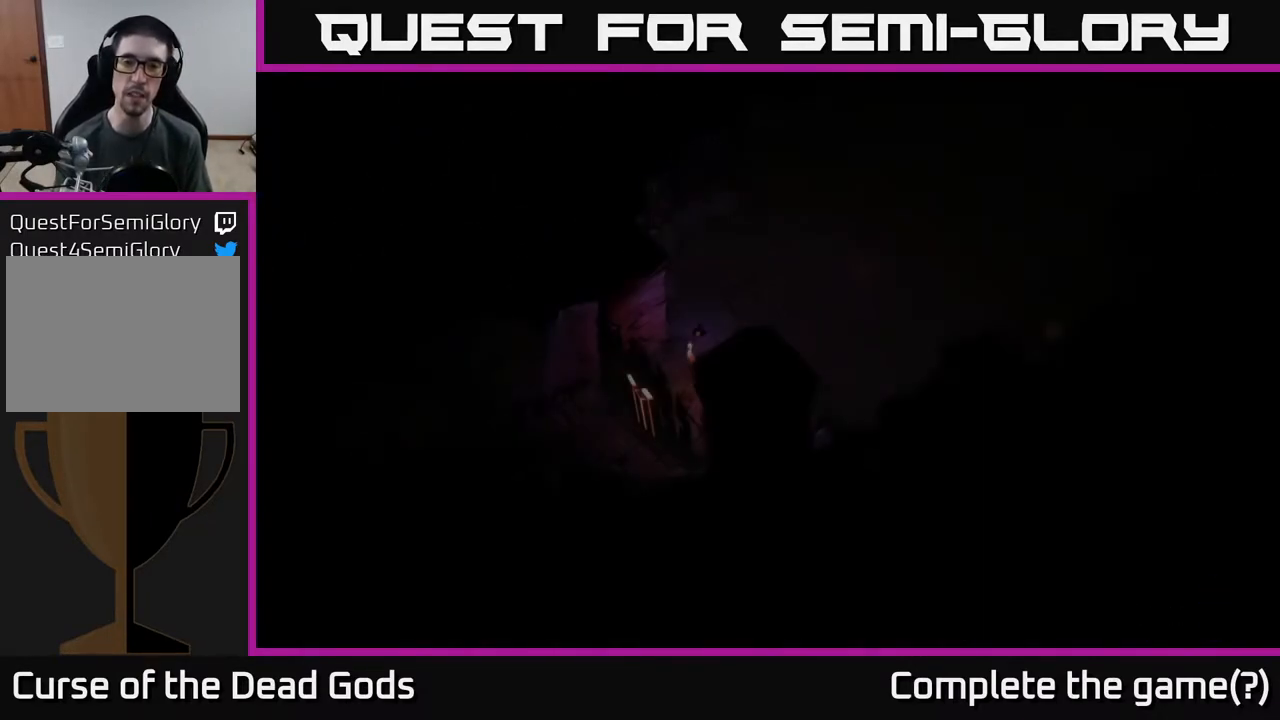
{"buttons": [], "left_stick": "up-right", "right_stick": "center", "events": []}
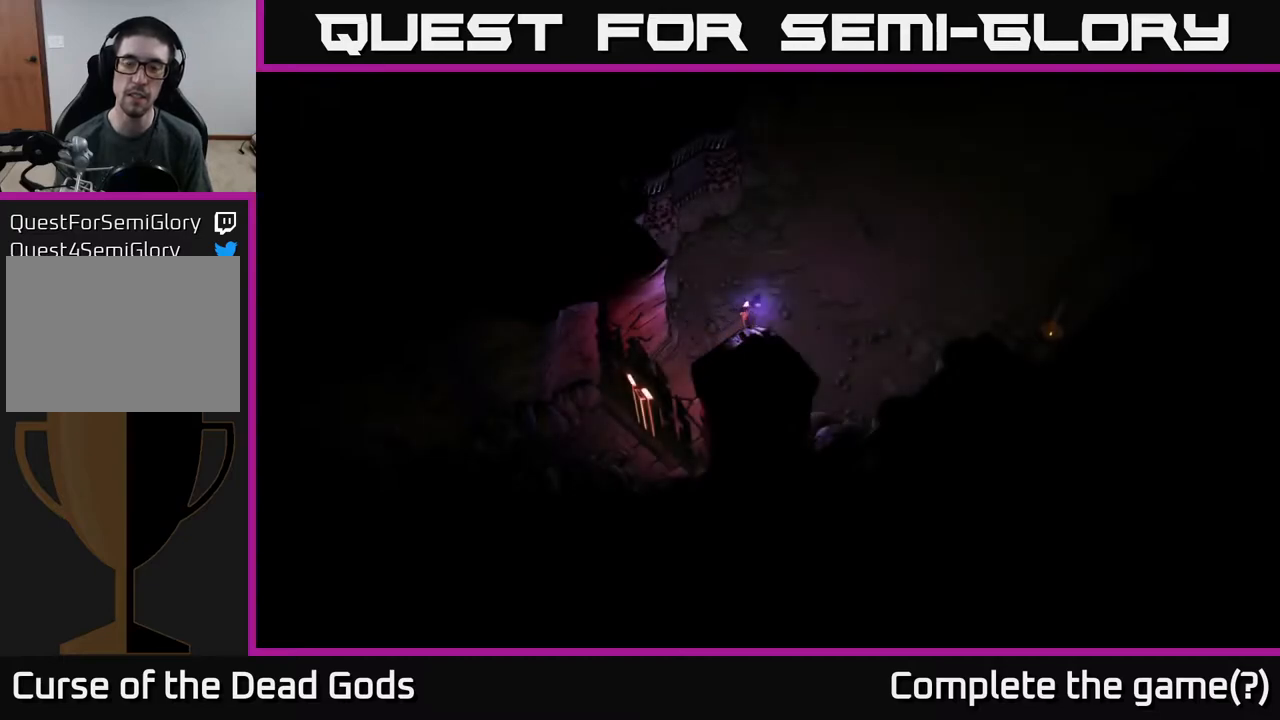
{"buttons": [], "left_stick": "up-right", "right_stick": "center", "events": []}
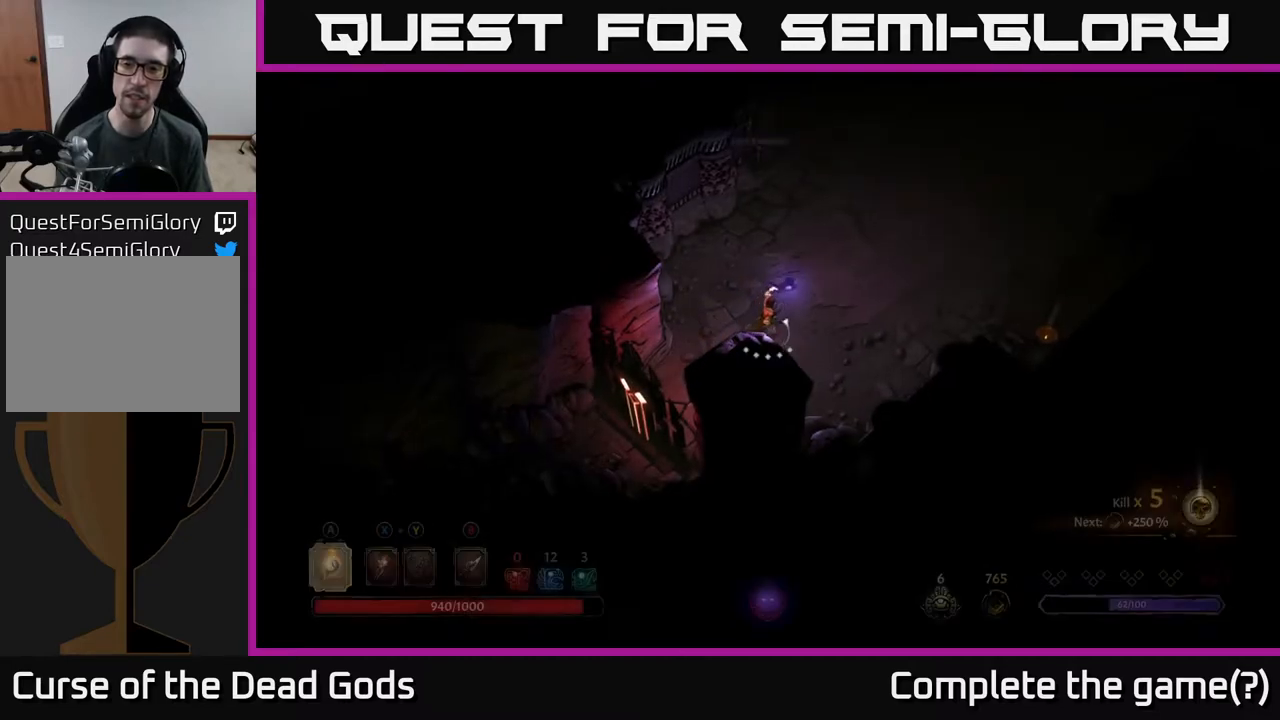
{"buttons": [], "left_stick": "up-right", "right_stick": "center", "events": []}
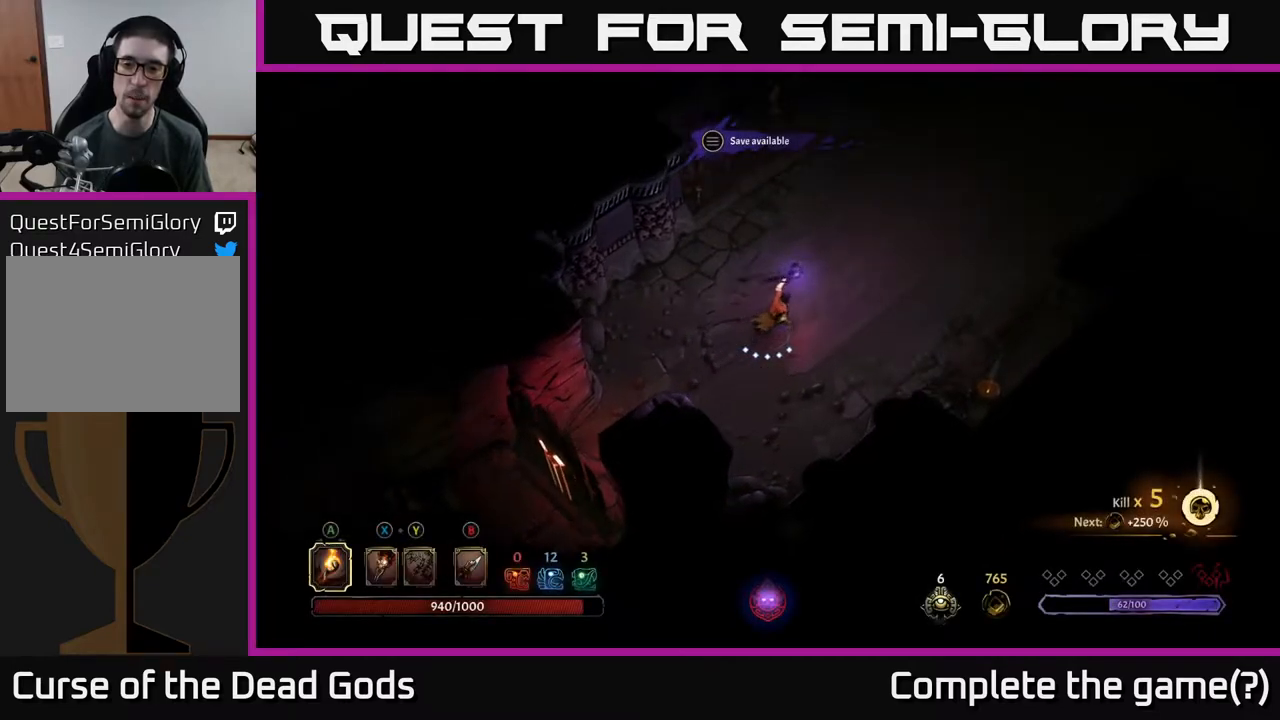
{"buttons": [], "left_stick": "up-right", "right_stick": "center", "events": []}
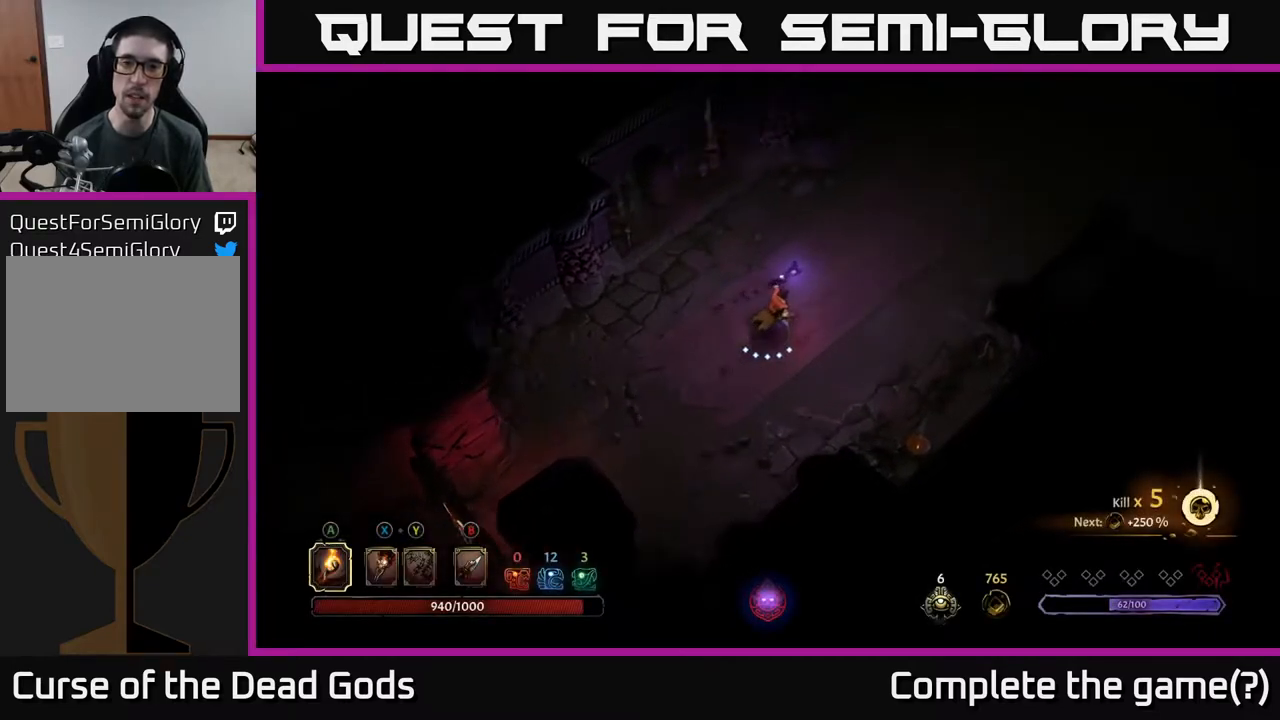
{"buttons": [], "left_stick": "up-right", "right_stick": "center", "events": []}
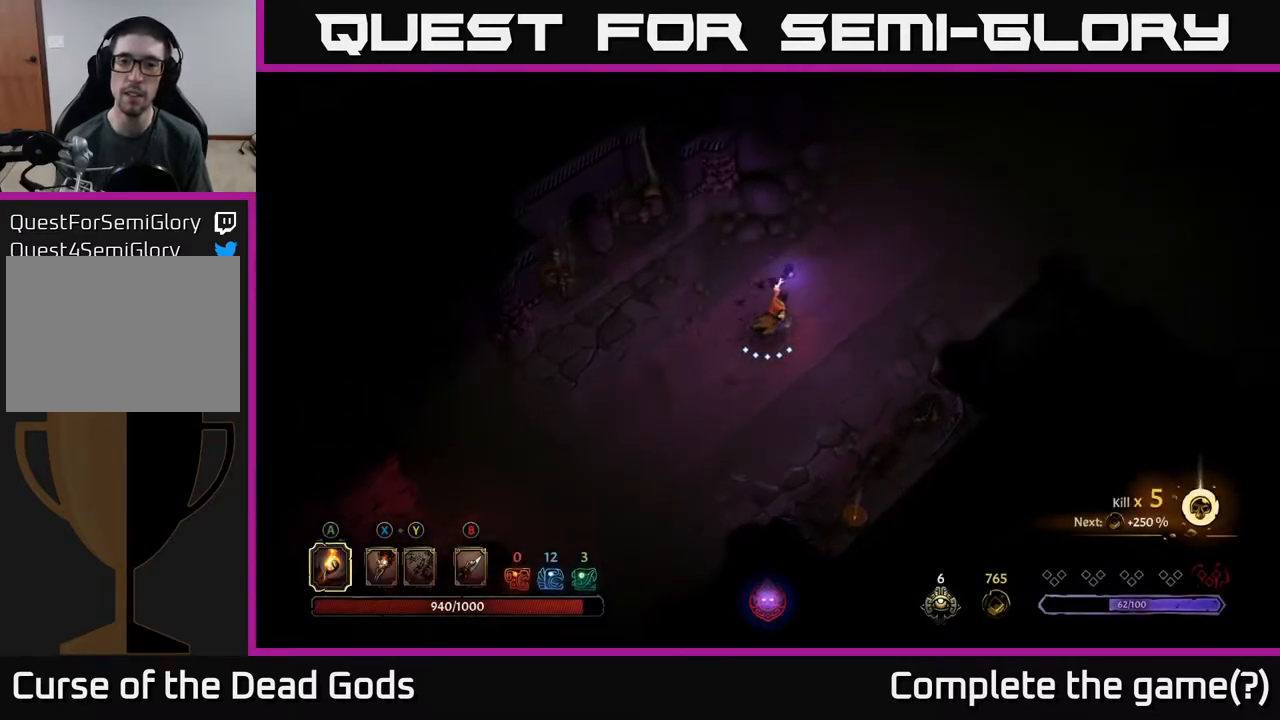
{"buttons": [], "left_stick": "up-right", "right_stick": "center", "events": []}
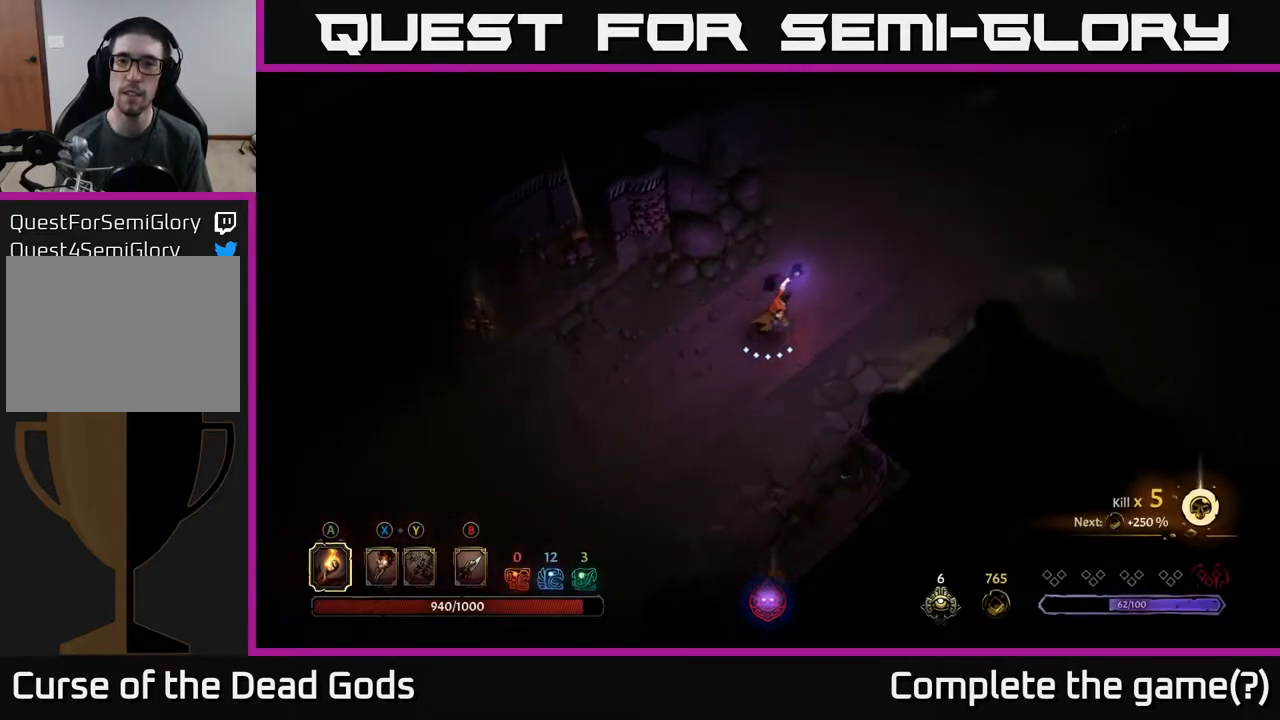
{"buttons": [], "left_stick": "up-right", "right_stick": "center", "events": []}
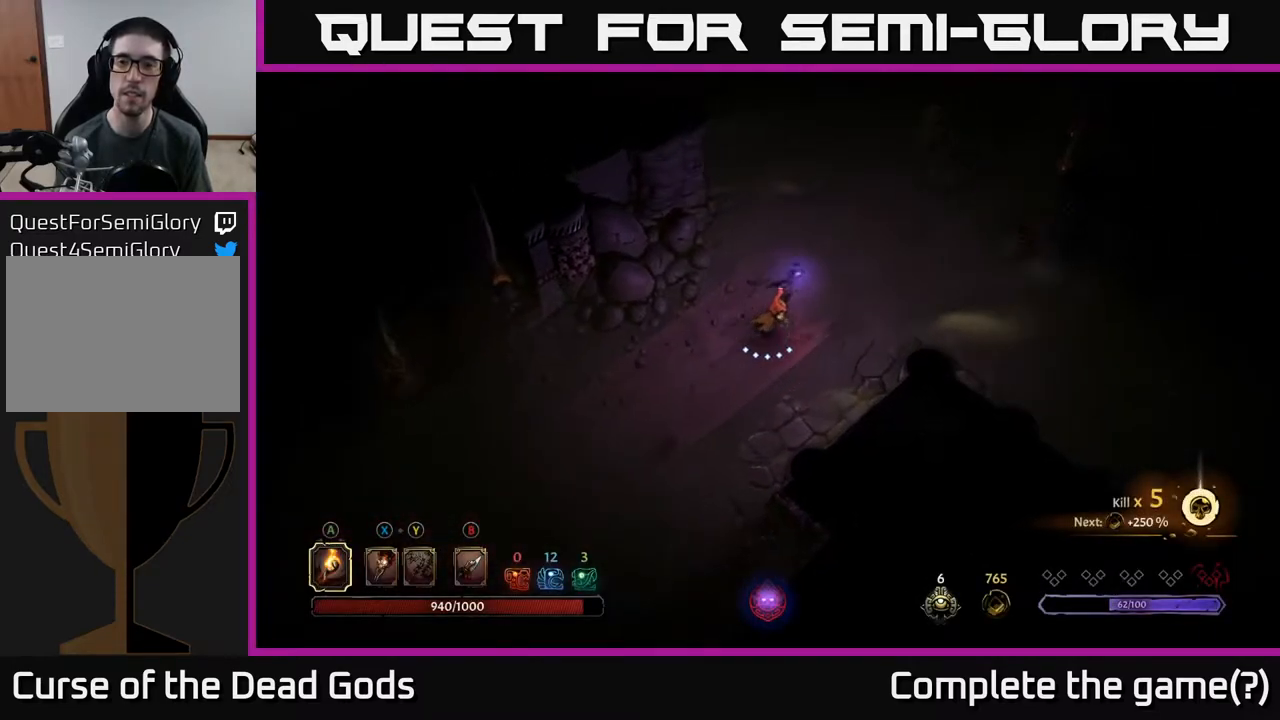
{"buttons": [], "left_stick": "up-right", "right_stick": "center", "events": []}
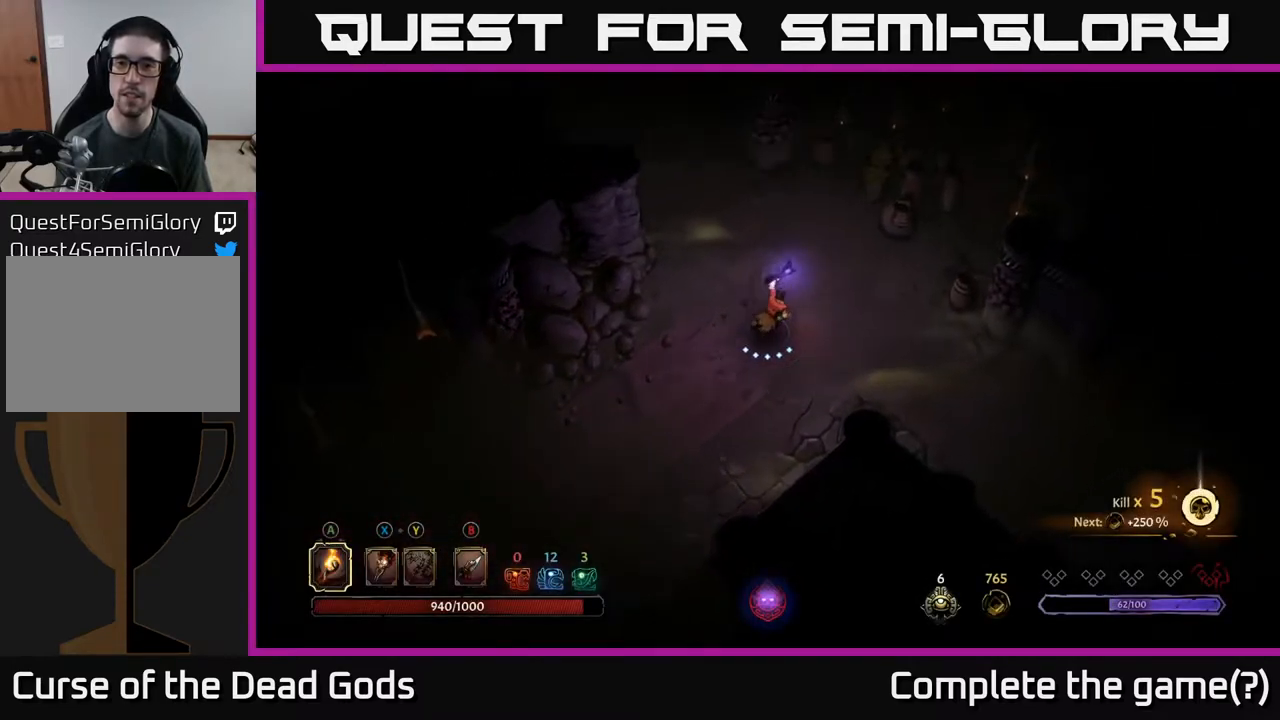
{"buttons": [], "left_stick": "up-right", "right_stick": "center", "events": []}
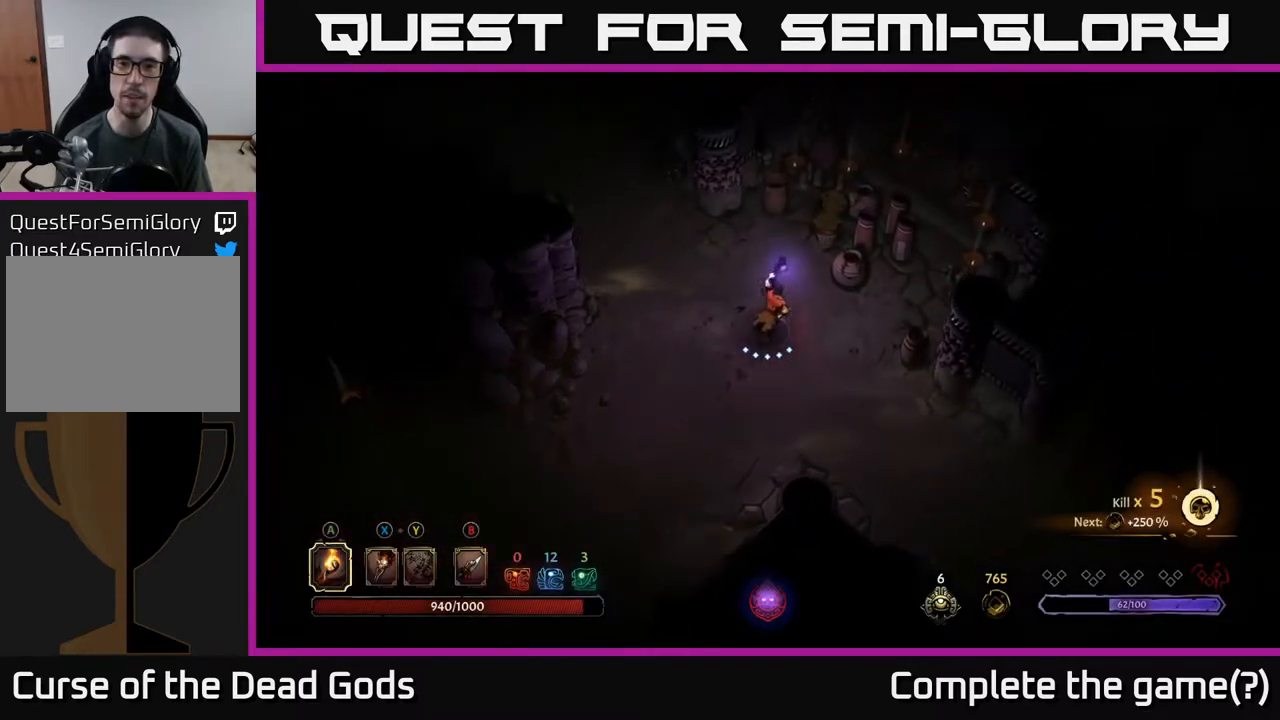
{"buttons": [], "left_stick": "up-right", "right_stick": "center", "events": [[133, "X", "down"], [217, "X", "up"], [283, "X", "down"], [367, "X", "up"]]}
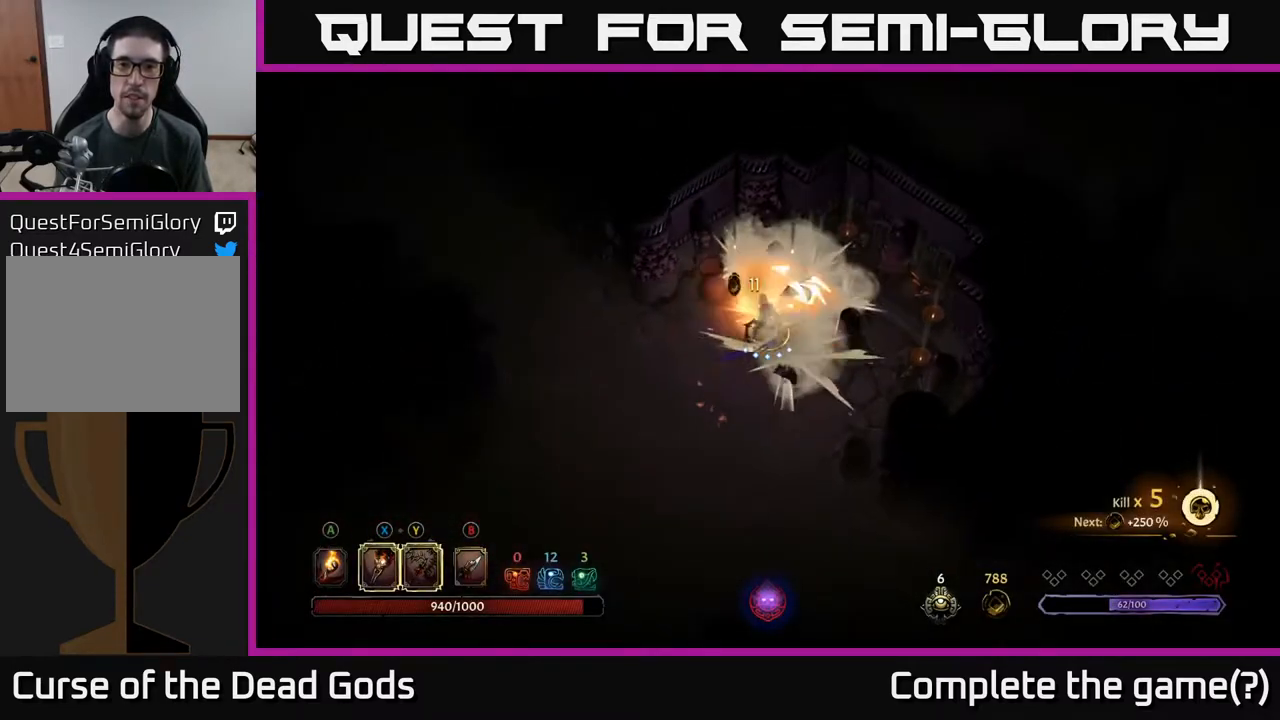
{"buttons": ["A"], "left_stick": "up", "right_stick": "center", "events": [[317, "left_stick", "up"], [483, "A", "down"]]}
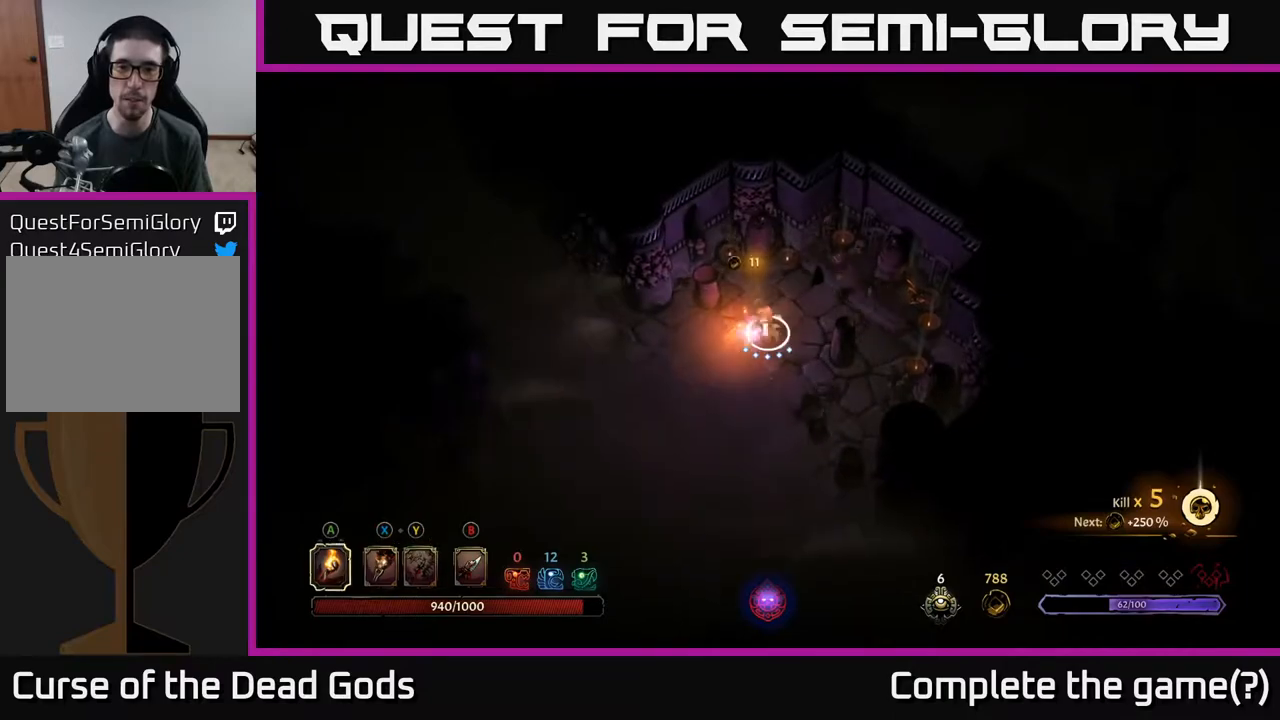
{"buttons": [], "left_stick": "down", "right_stick": "center", "events": [[117, "A", "up"], [333, "left_stick", "center"], [383, "left_stick", "down"]]}
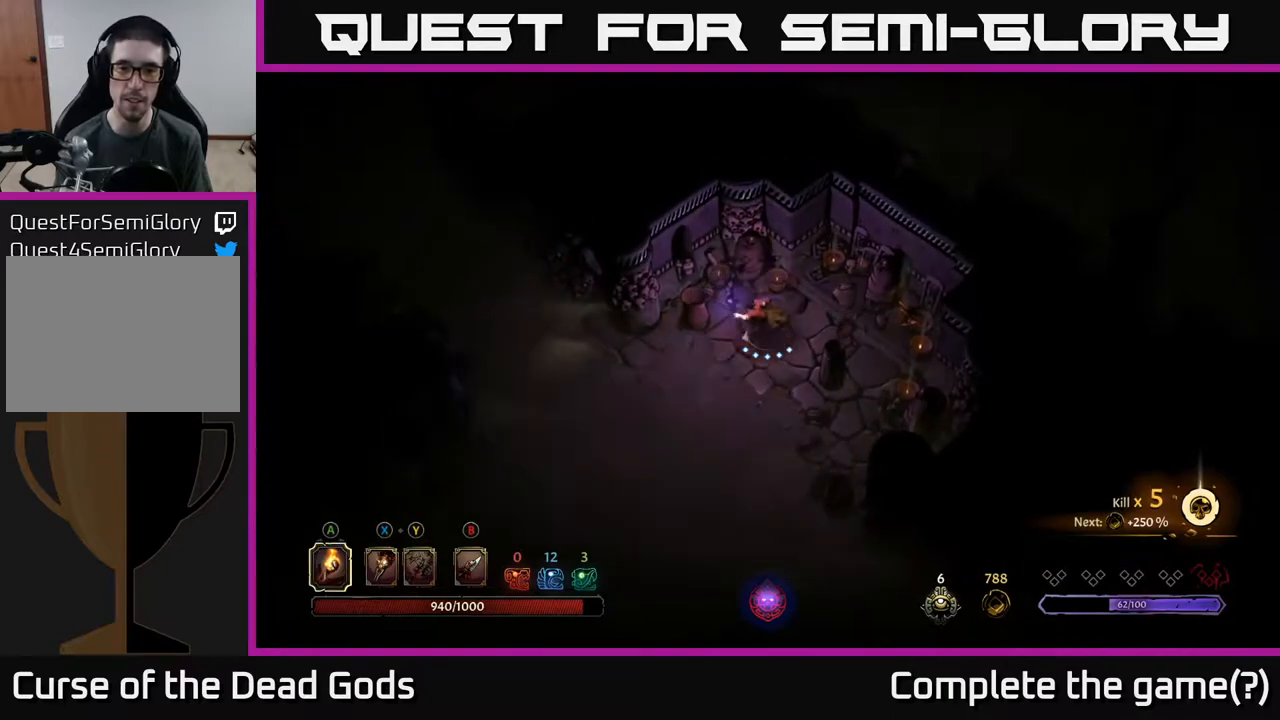
{"buttons": [], "left_stick": "down", "right_stick": "center", "events": []}
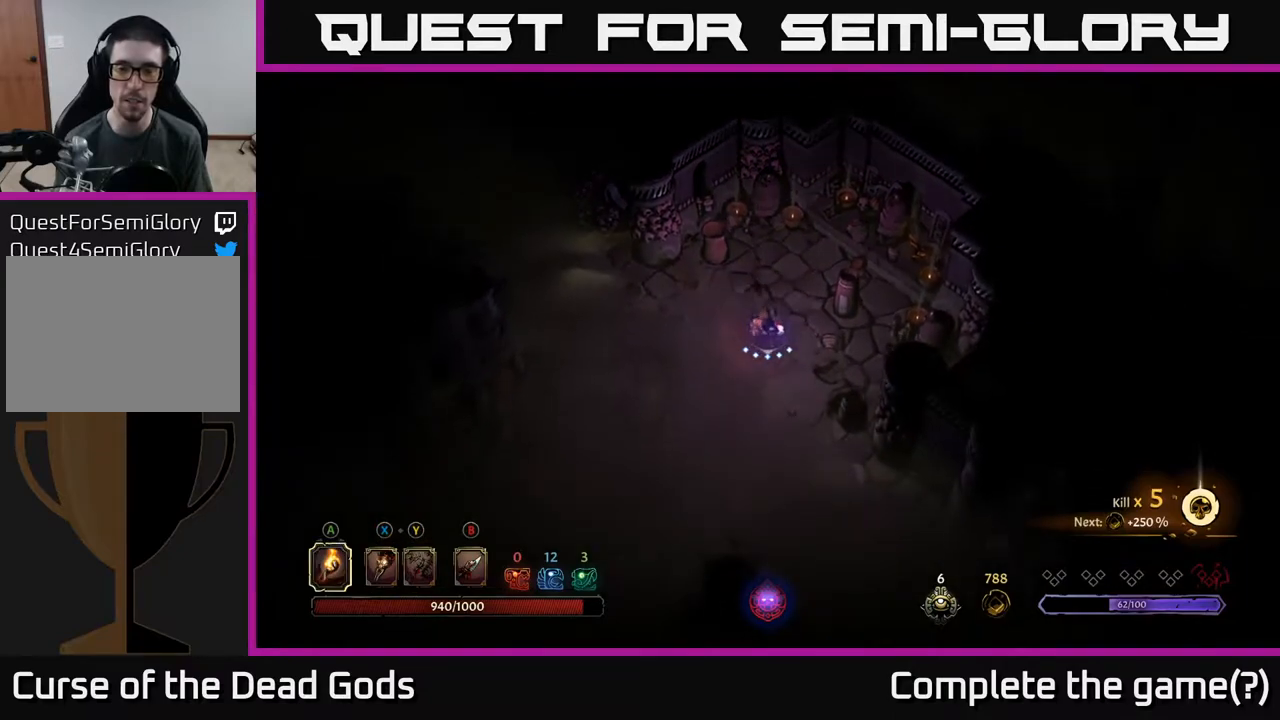
{"buttons": [], "left_stick": "down-right", "right_stick": "center", "events": [[483, "left_stick", "down-right"]]}
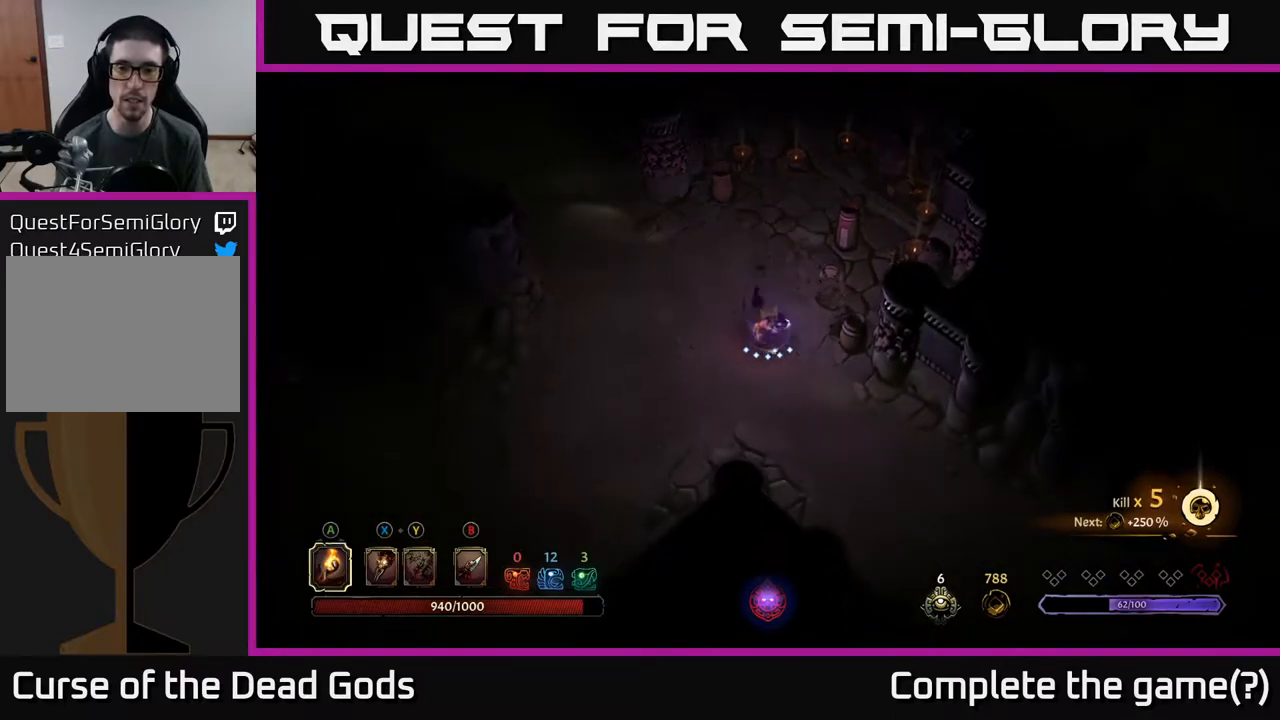
{"buttons": [], "left_stick": "down-right", "right_stick": "center", "events": []}
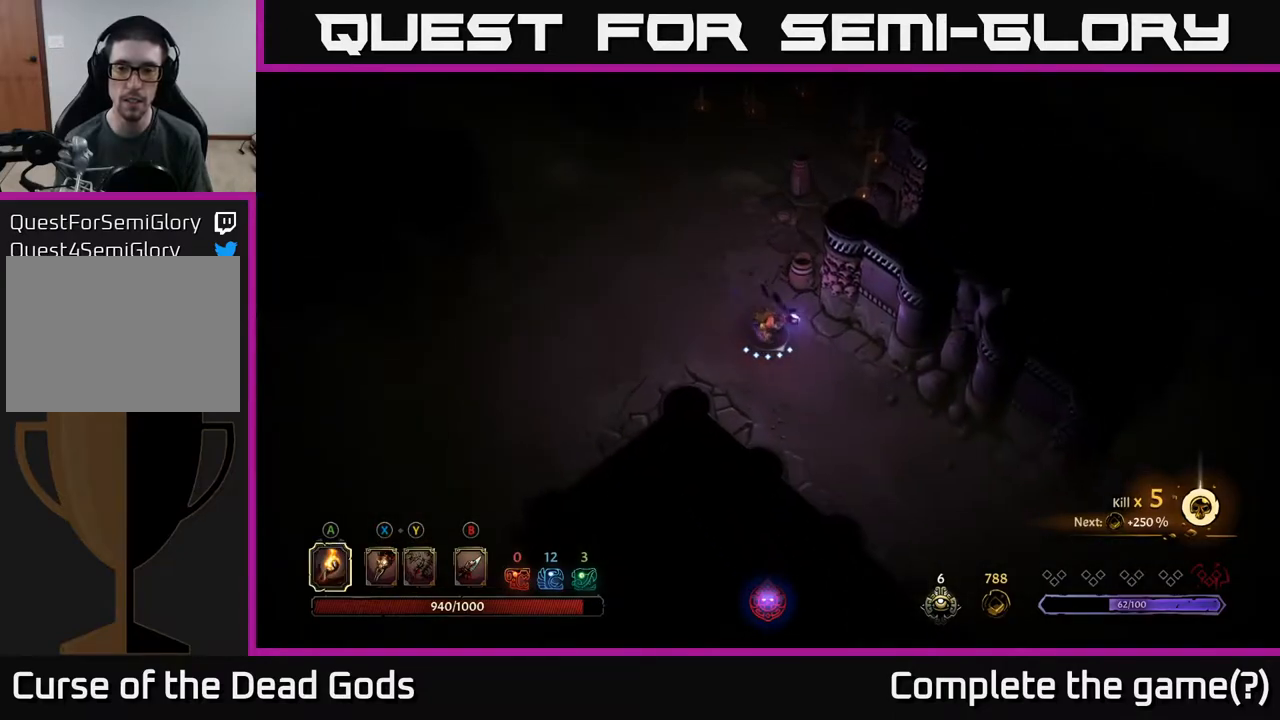
{"buttons": [], "left_stick": "down-right", "right_stick": "center", "events": []}
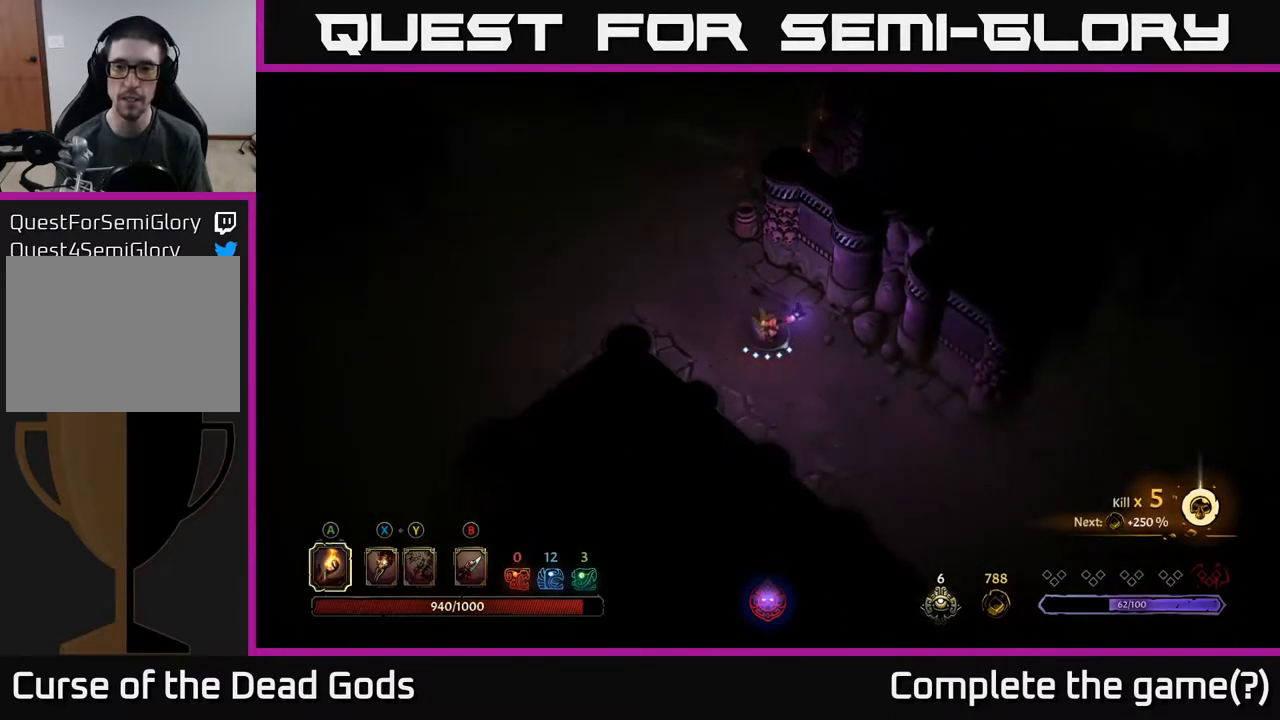
{"buttons": [], "left_stick": "down-right", "right_stick": "center", "events": []}
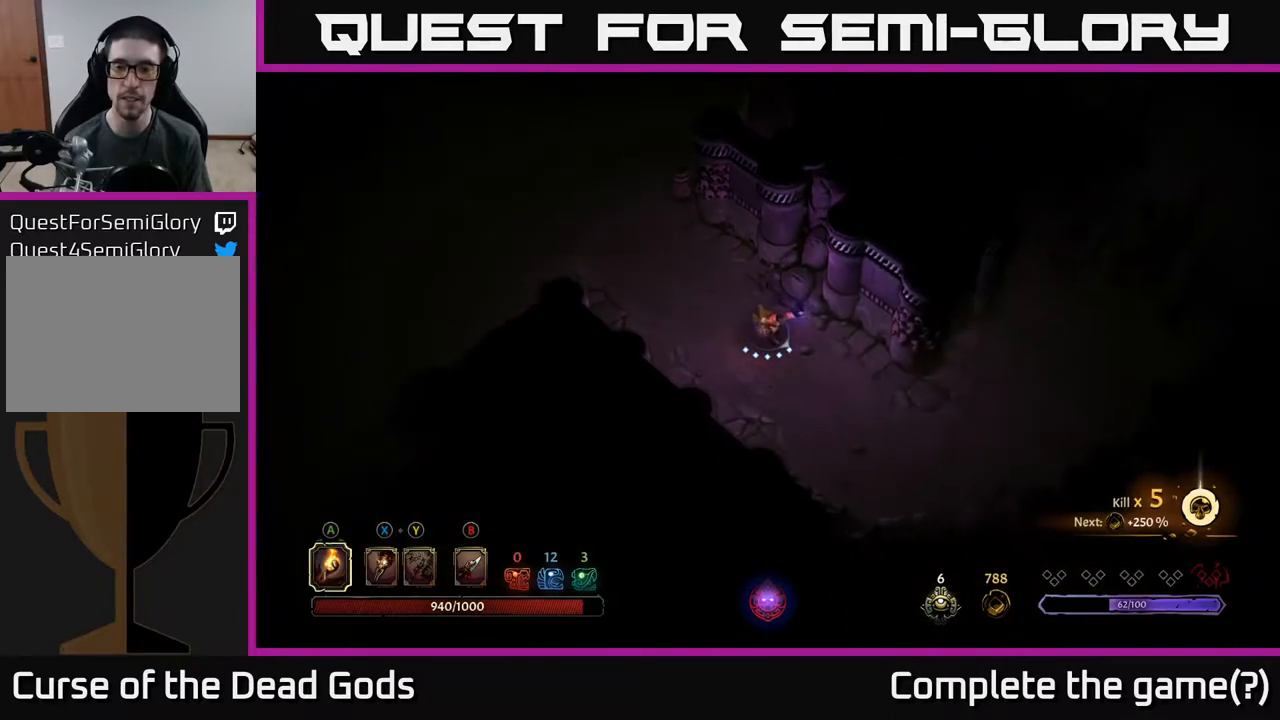
{"buttons": [], "left_stick": "down-right", "right_stick": "center", "events": []}
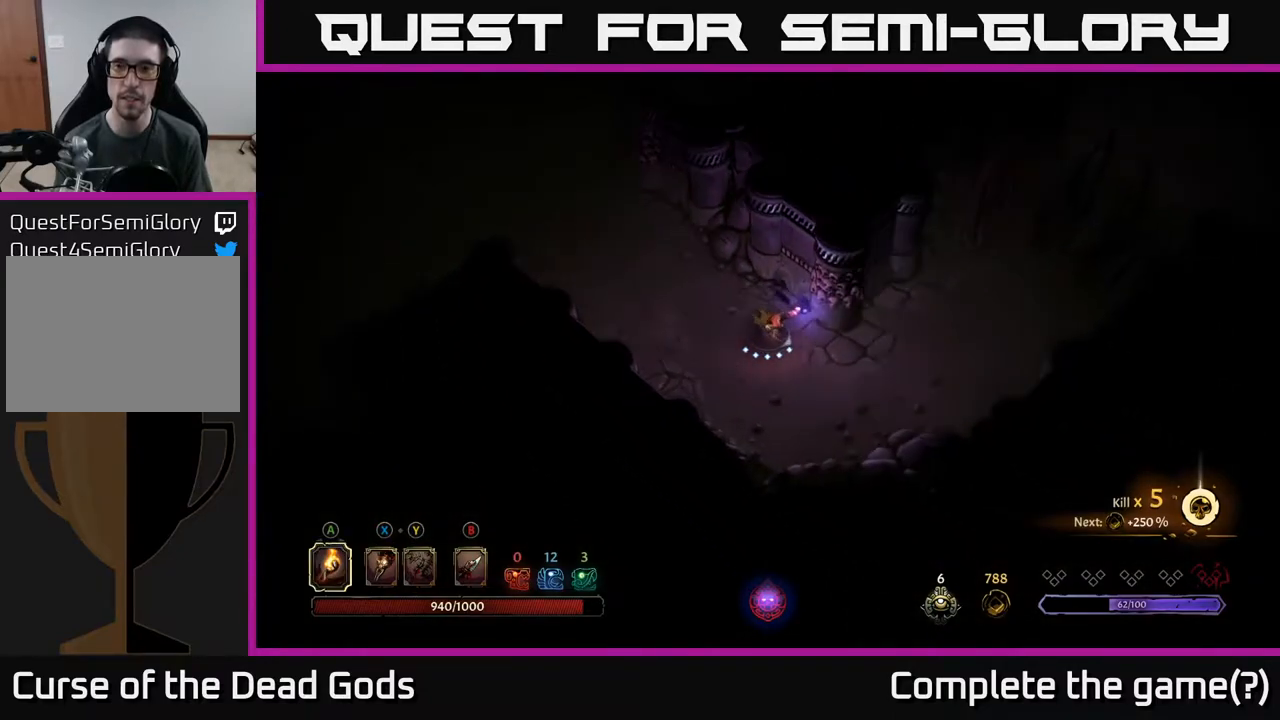
{"buttons": [], "left_stick": "right", "right_stick": "center", "events": [[50, "left_stick", "right"]]}
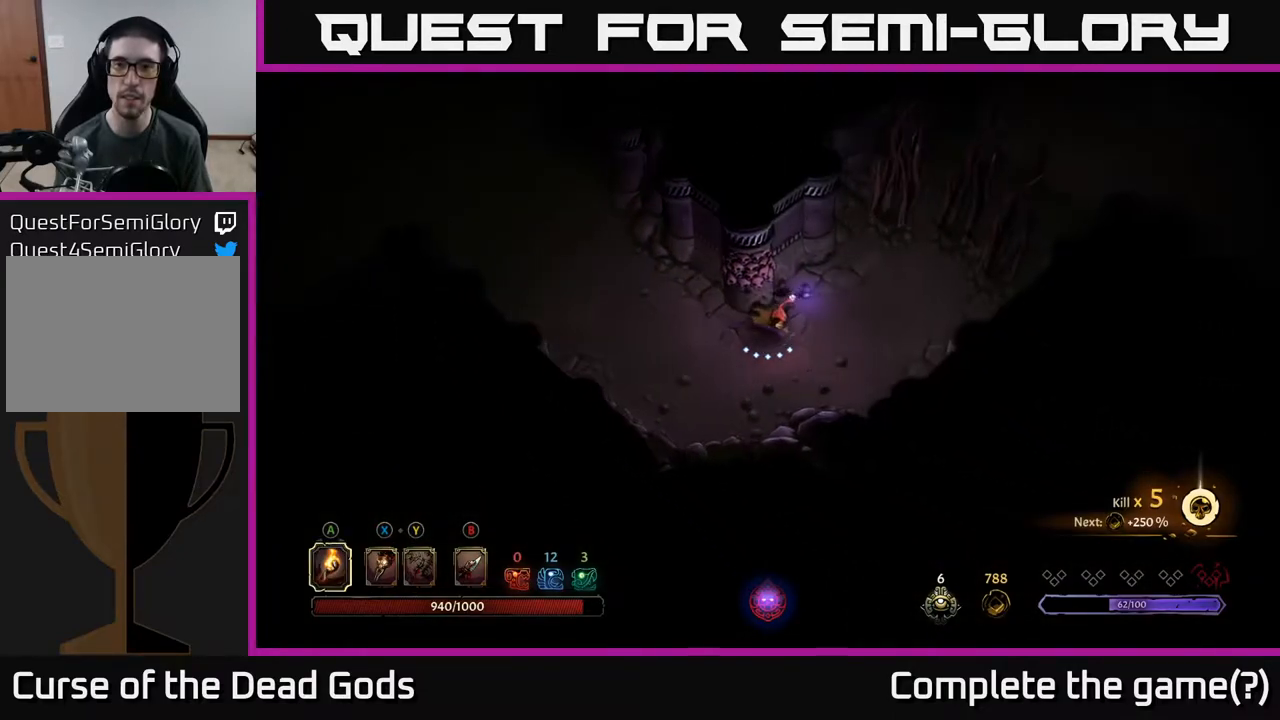
{"buttons": [], "left_stick": "right", "right_stick": "center", "events": []}
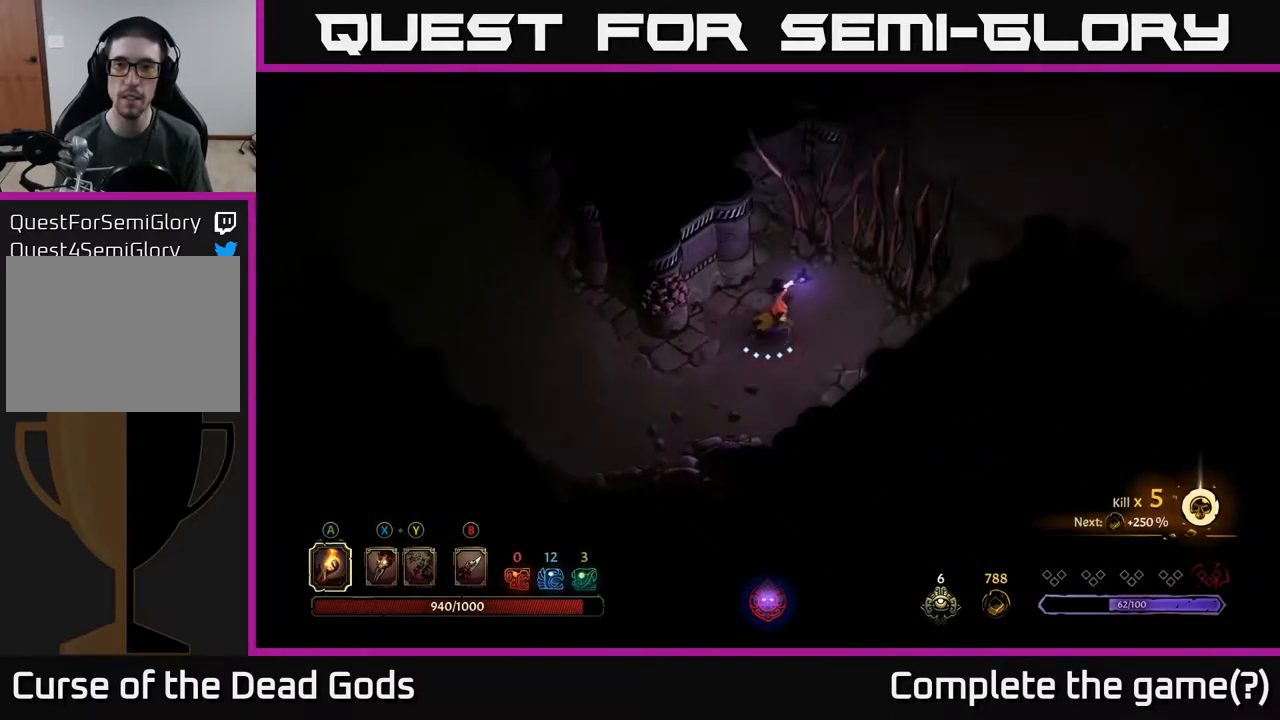
{"buttons": [], "left_stick": "up-right", "right_stick": "center", "events": [[133, "X", "down"], [133, "left_stick", "up-right"], [200, "X", "up"], [267, "X", "down"], [367, "X", "up"]]}
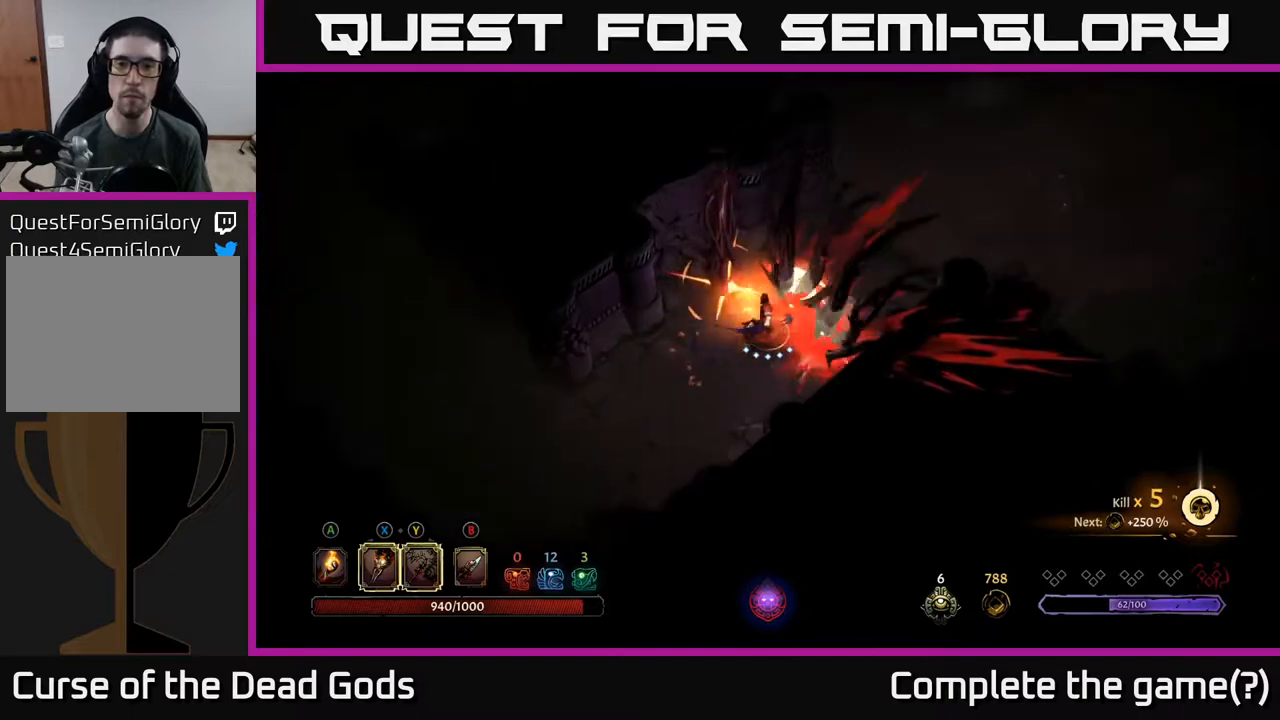
{"buttons": ["R2"], "left_stick": "up-right", "right_stick": "center", "events": [[350, "R2", "down"]]}